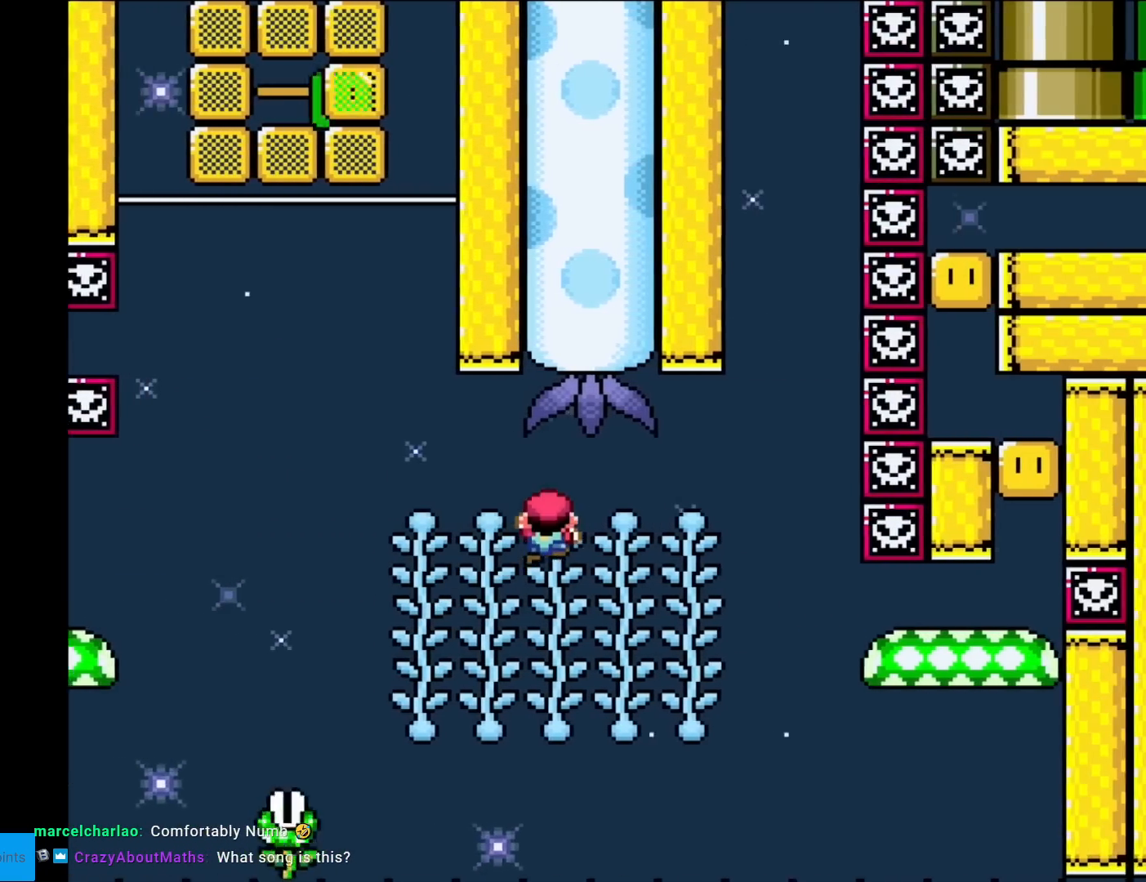
Gameplay with a controller (Nintendo layout); each line is a JSON object with the inputs held at the frame after it. "events" lists button and stick changes between this image and that frame as [ms after this image, input, new state], when the widget could be followed in between. Not read: L3 R3.
{"buttons": ["B", "Y", "DPAD_UP"], "events": []}
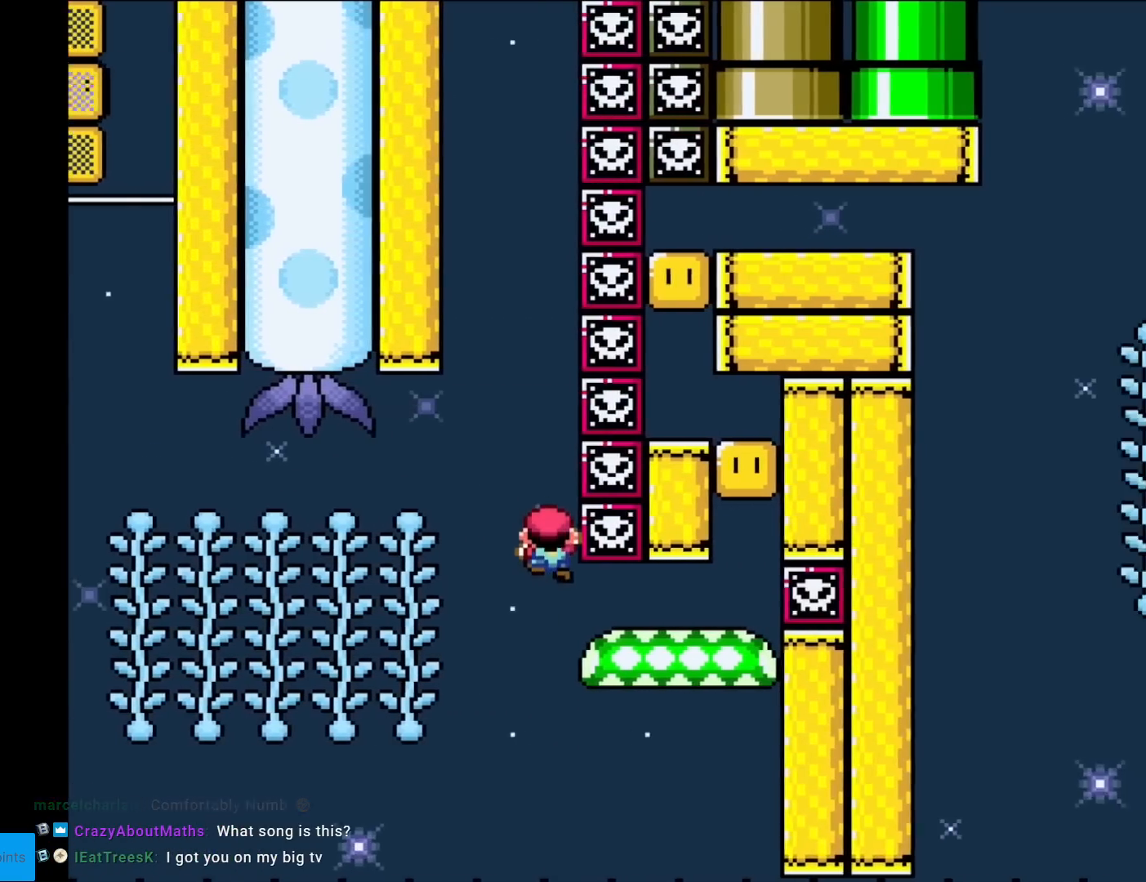
{"buttons": ["B", "Y"], "events": [[434, "DPAD_UP", "up"]]}
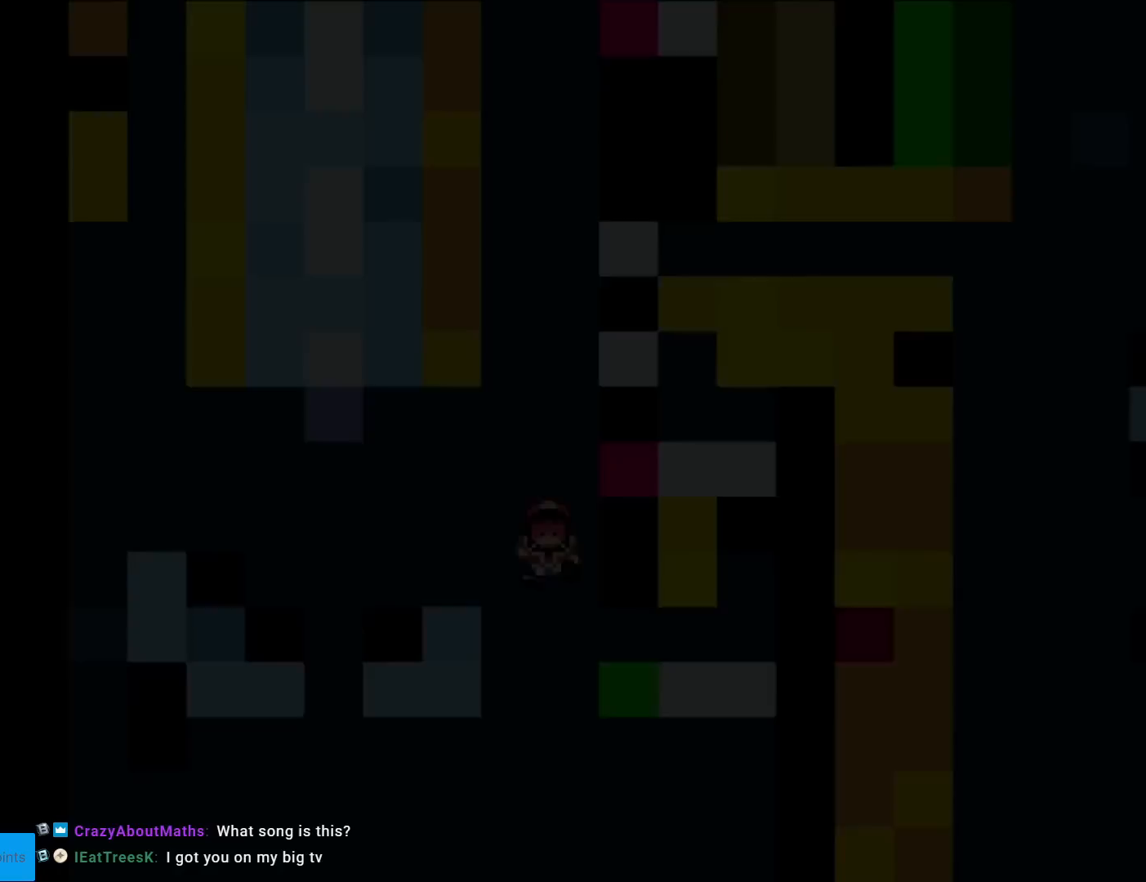
{"buttons": ["B", "Y"], "events": []}
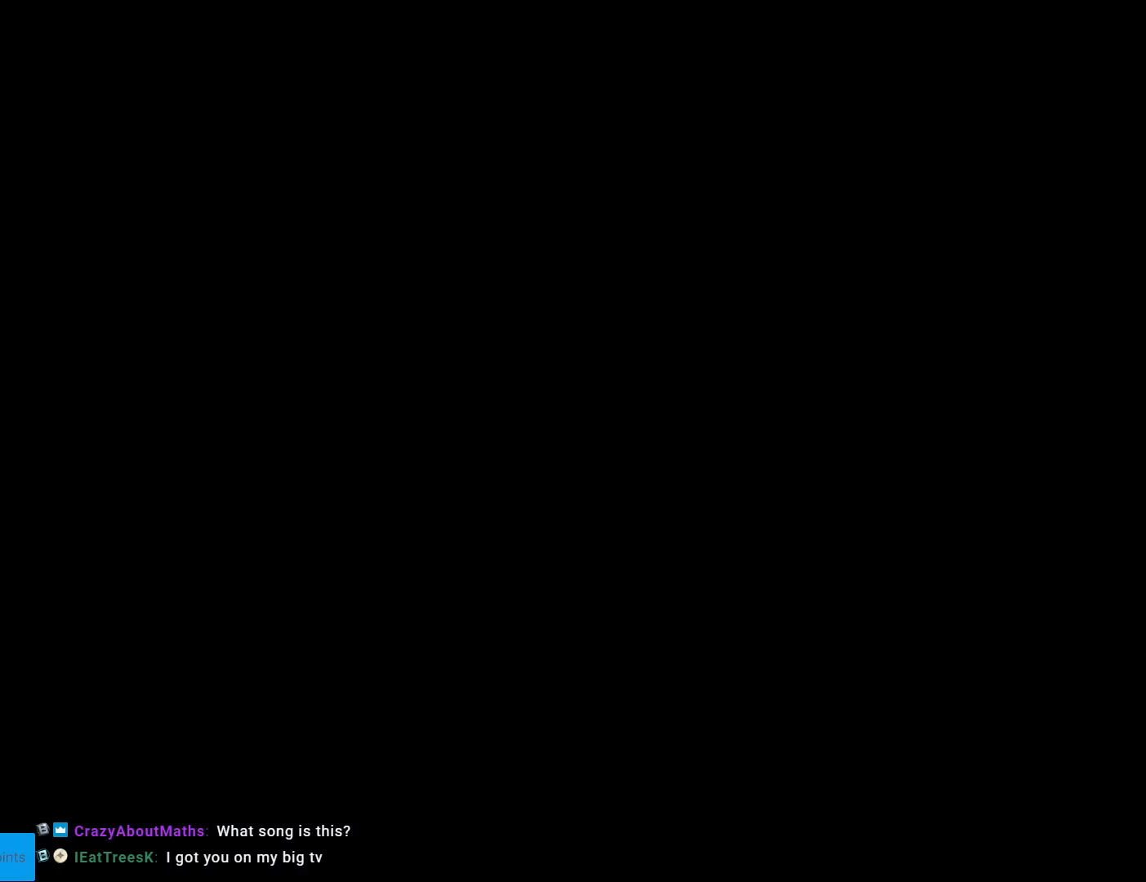
{"buttons": ["B", "Y"], "events": []}
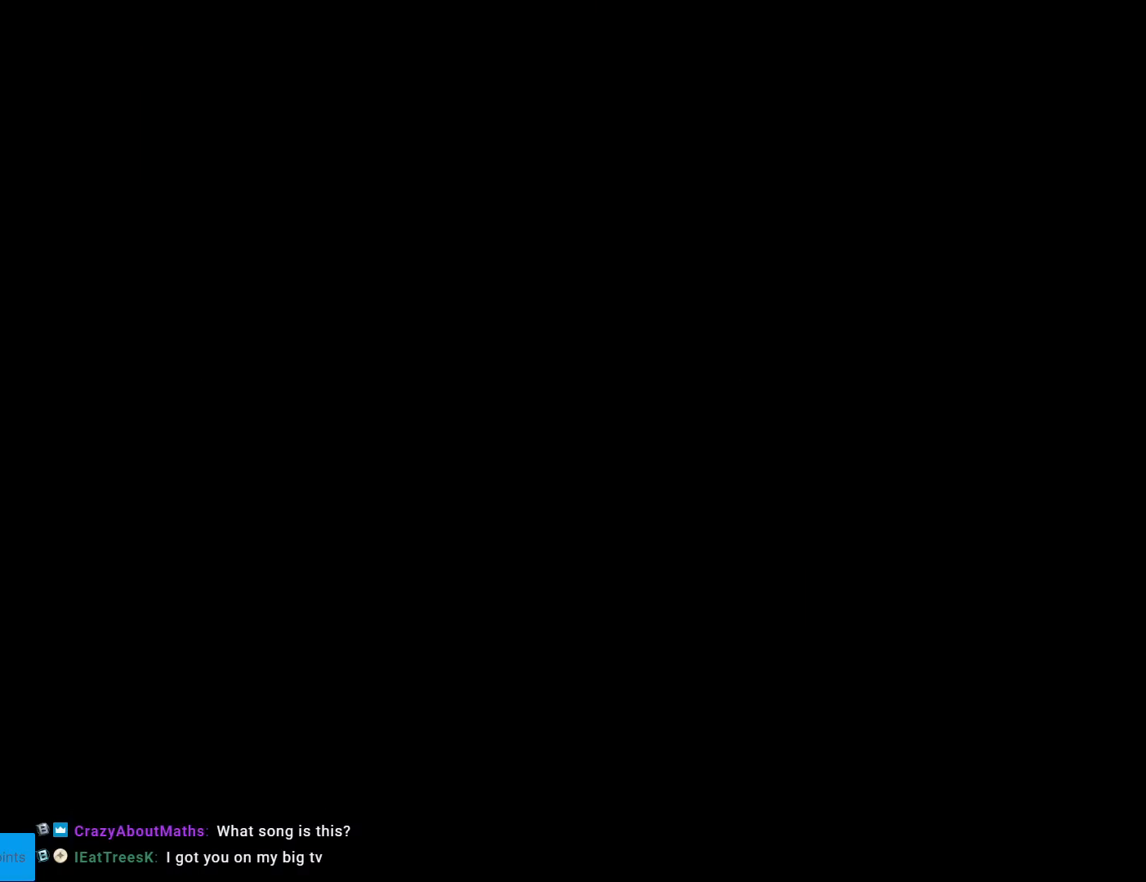
{"buttons": ["B", "Y"], "events": []}
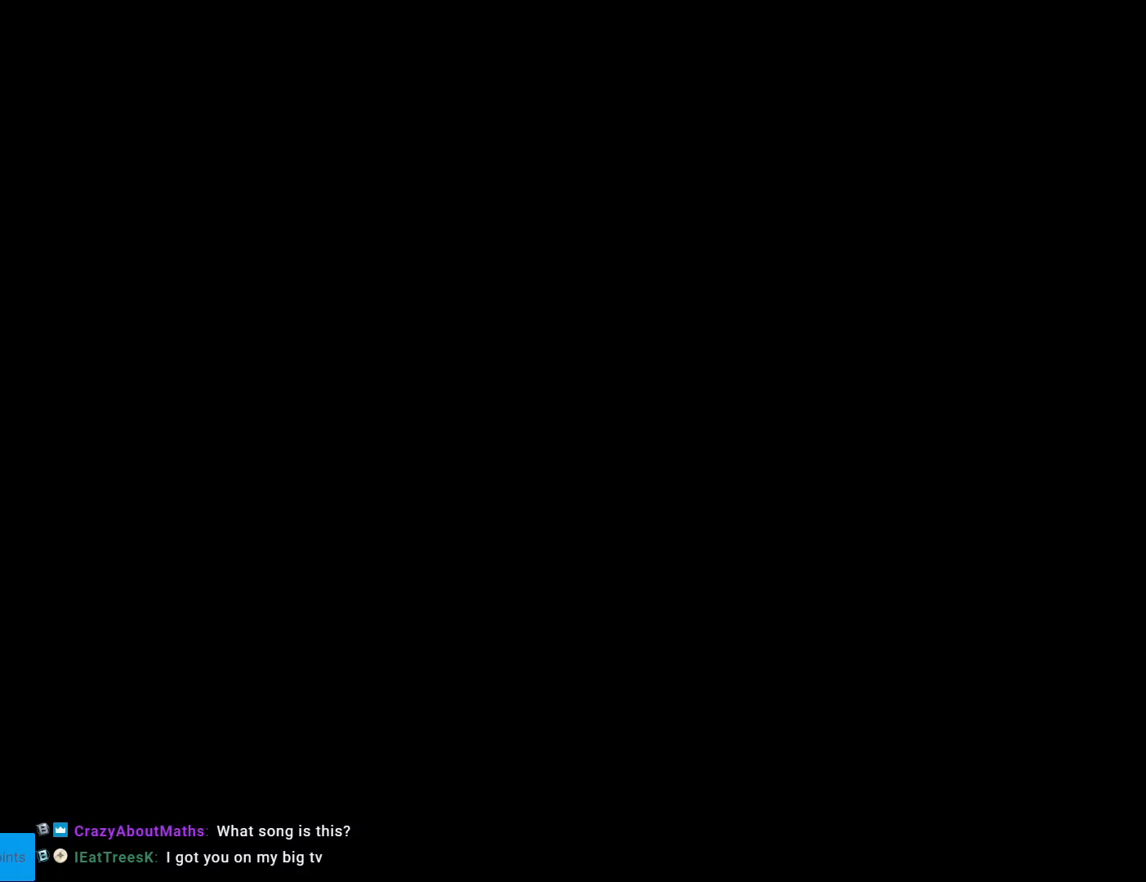
{"buttons": ["B", "Y"], "events": []}
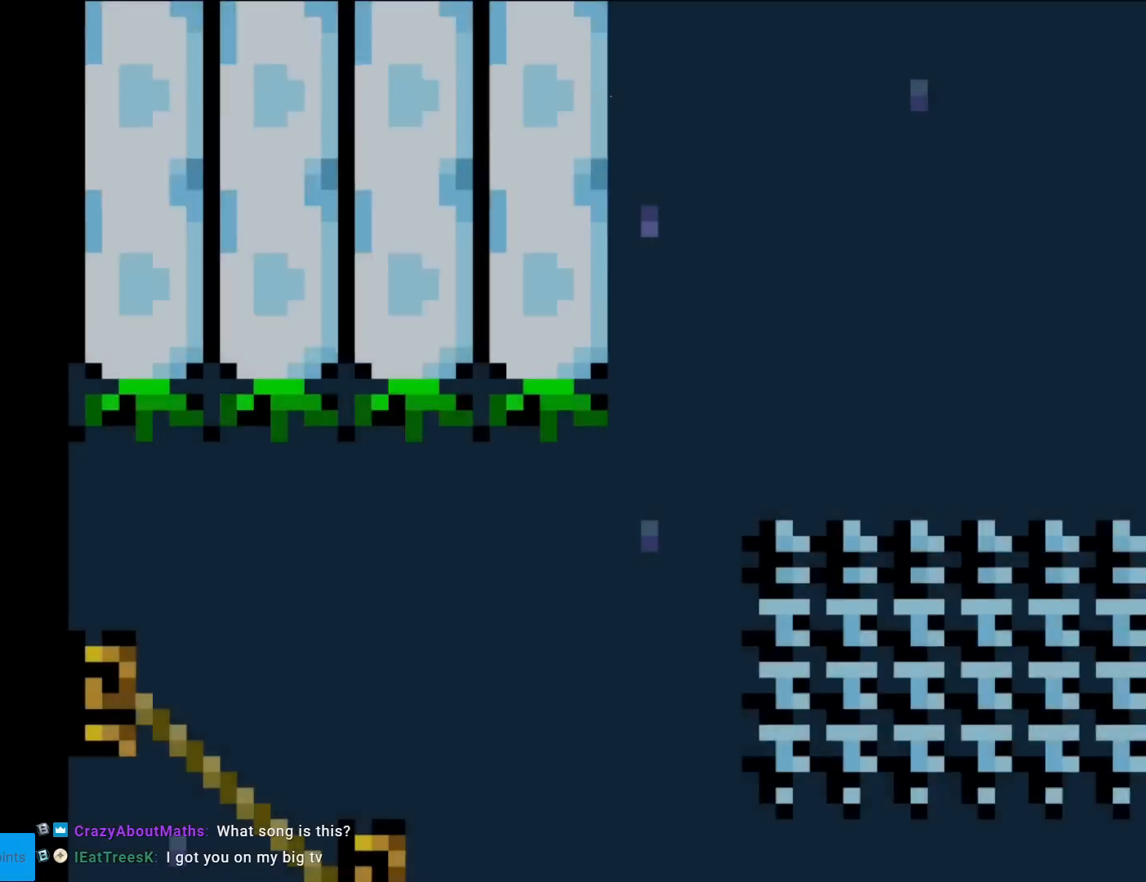
{"buttons": ["Y", "DPAD_DOWN"], "events": [[183, "DPAD_DOWN", "down"], [200, "B", "up"]]}
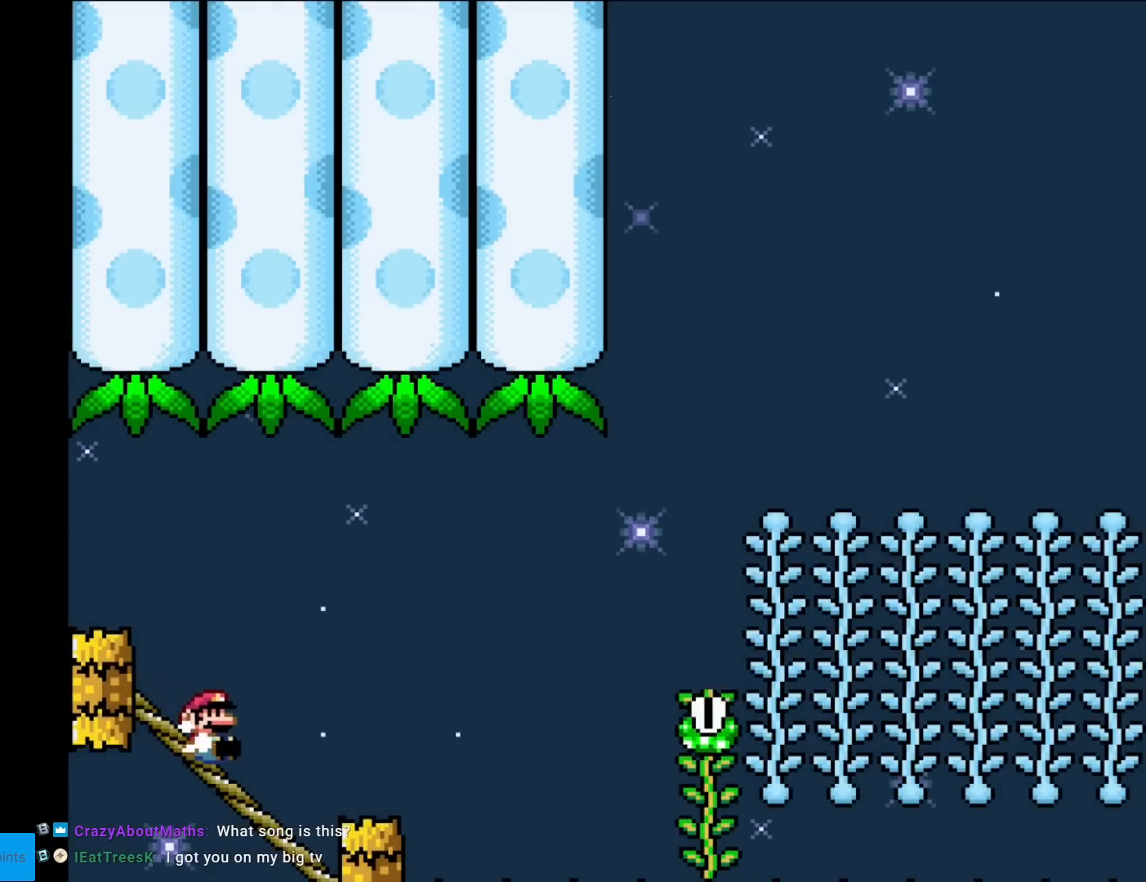
{"buttons": ["B", "Y"], "events": [[217, "B", "down"], [234, "DPAD_DOWN", "up"]]}
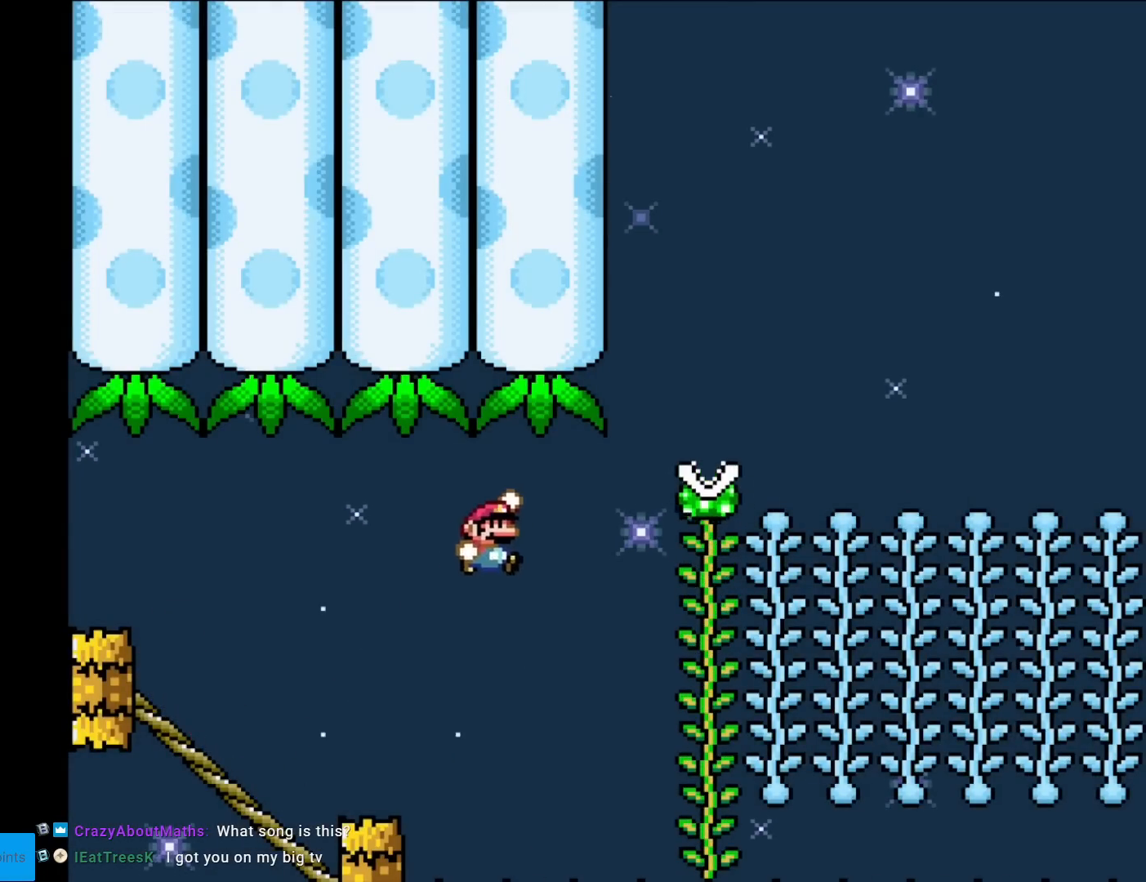
{"buttons": ["B", "Y"], "events": []}
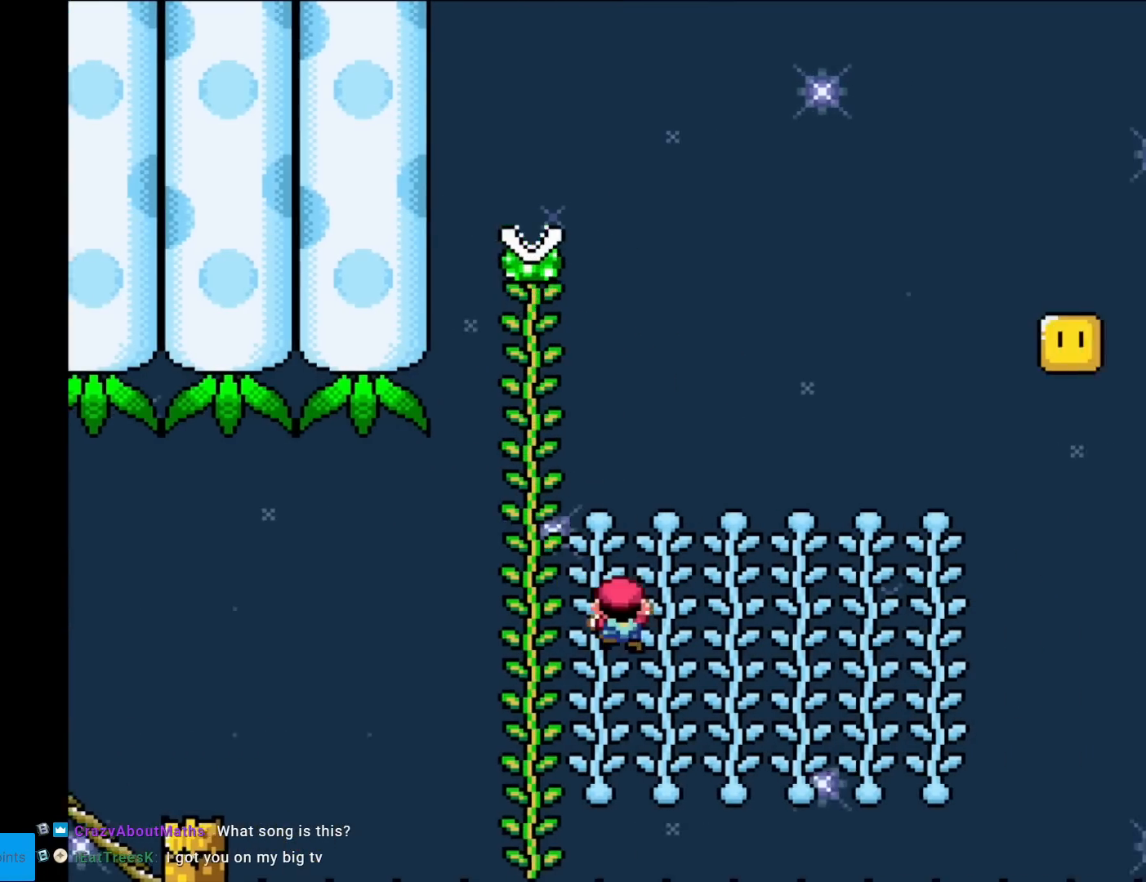
{"buttons": ["Y", "DPAD_UP"], "events": [[17, "DPAD_UP", "down"], [334, "B", "up"]]}
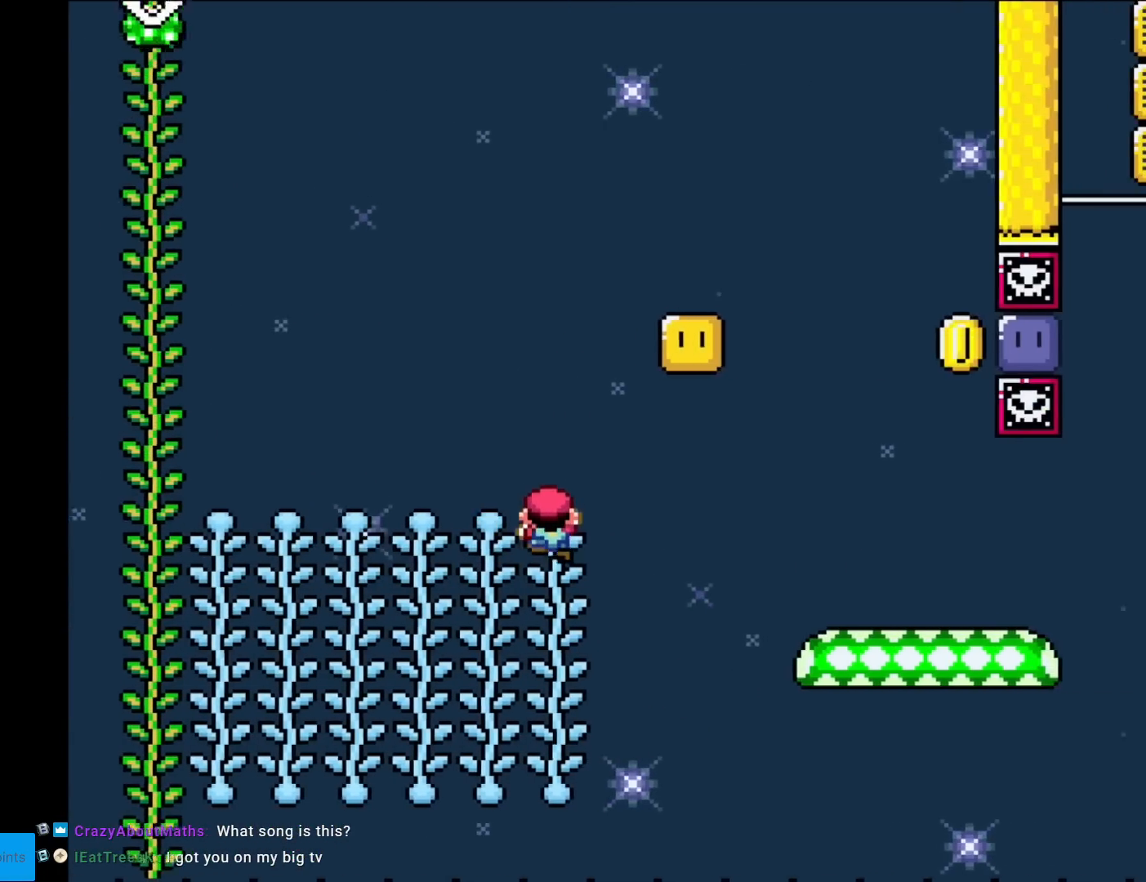
{"buttons": ["Y"], "events": [[83, "B", "down"], [100, "DPAD_UP", "up"], [434, "B", "up"]]}
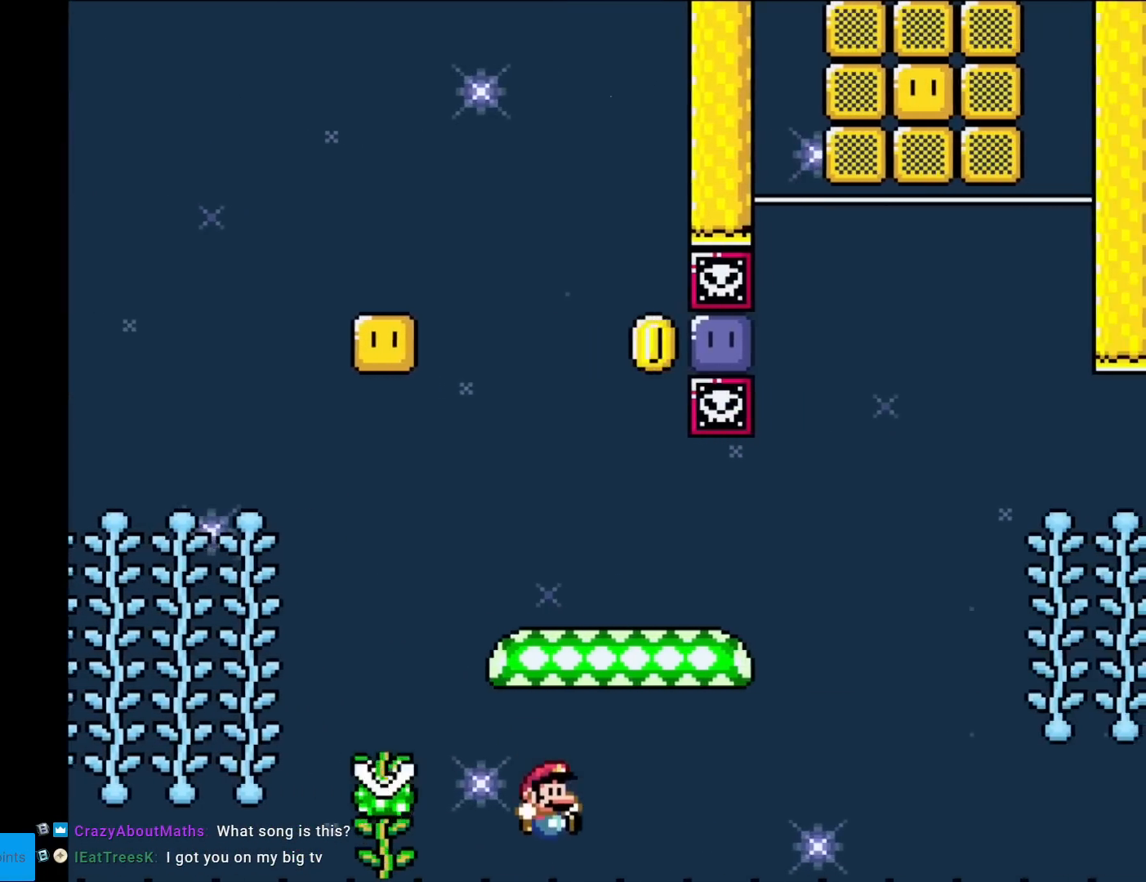
{"buttons": [], "events": [[234, "Y", "up"]]}
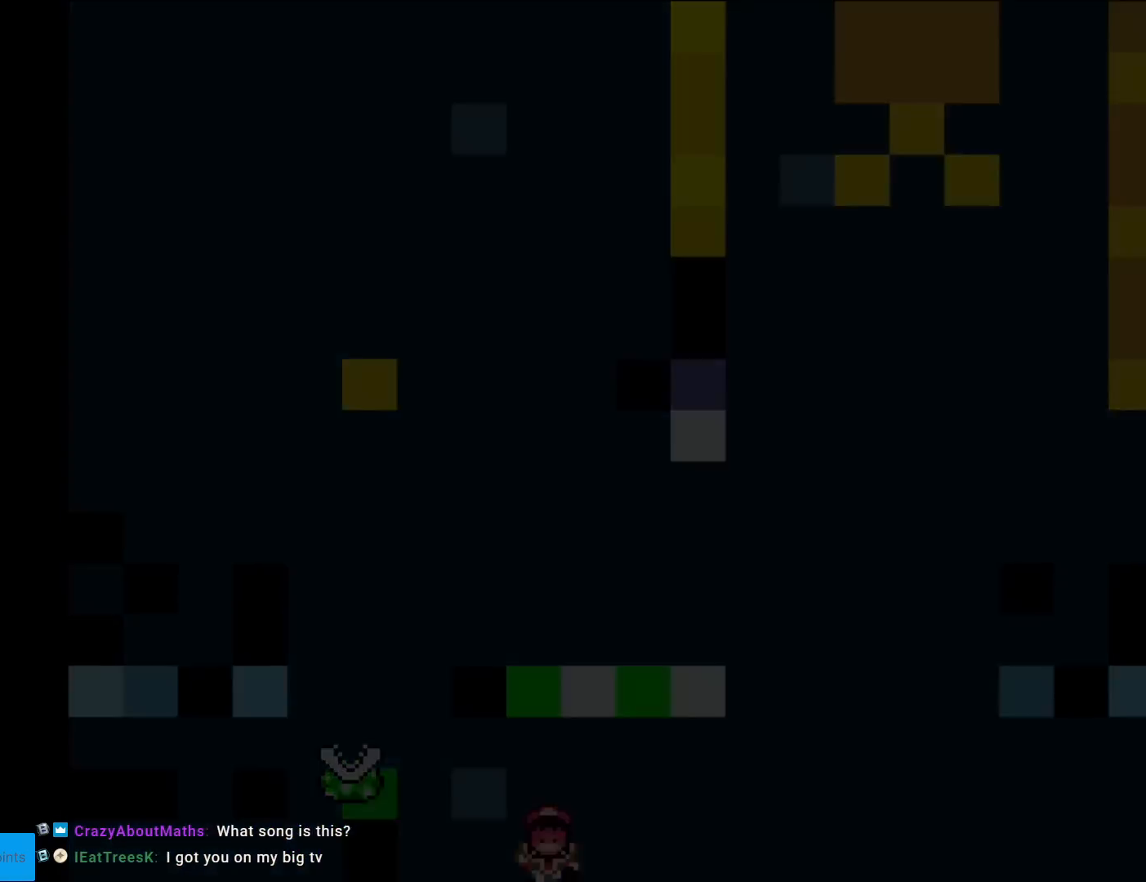
{"buttons": ["B", "Y"], "events": [[233, "B", "down"], [233, "Y", "down"]]}
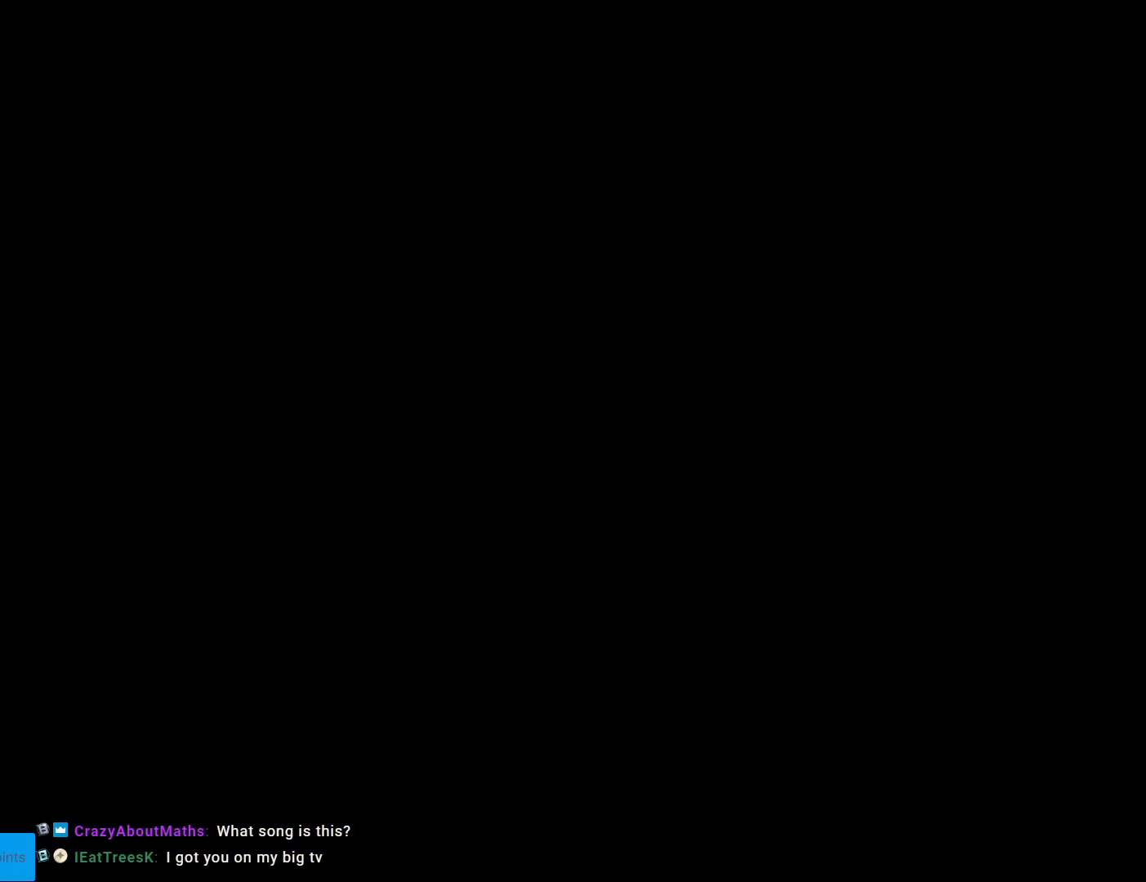
{"buttons": ["B", "Y"], "events": []}
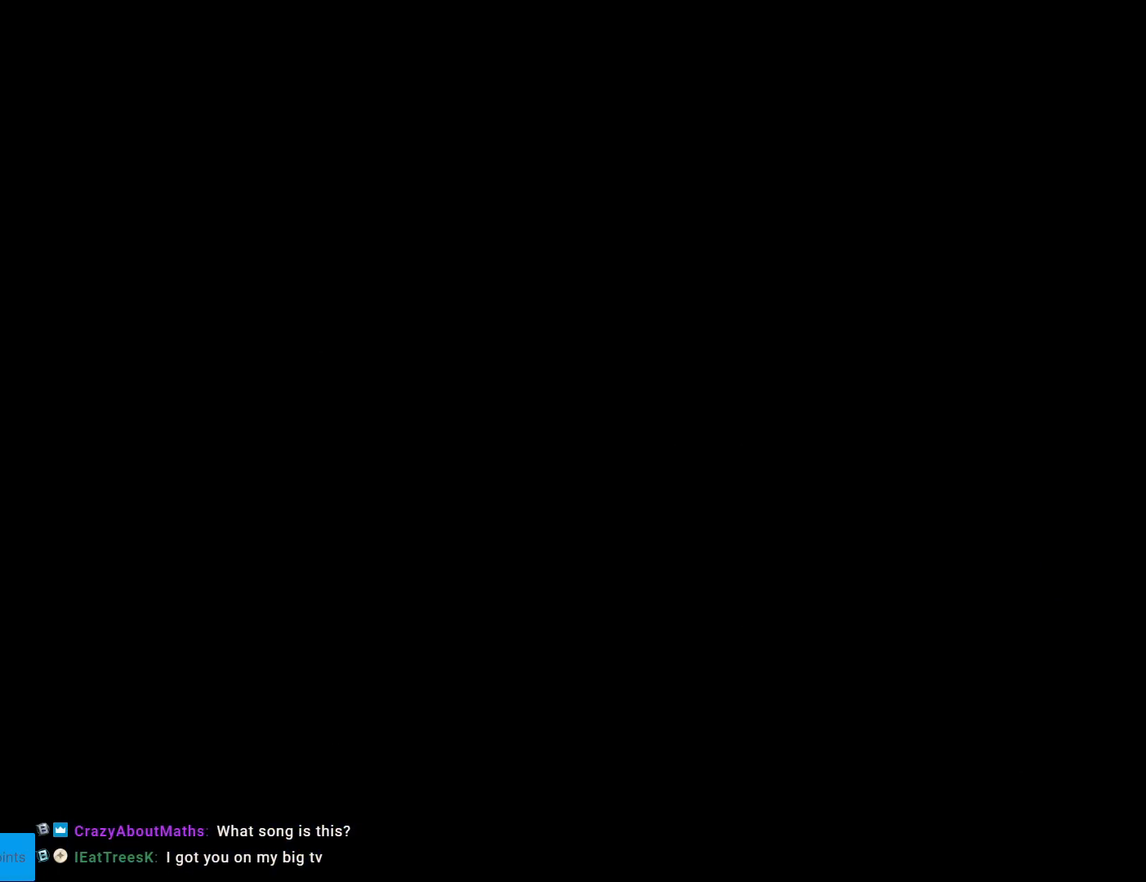
{"buttons": ["B", "Y", "DPAD_DOWN"], "events": [[283, "DPAD_DOWN", "down"]]}
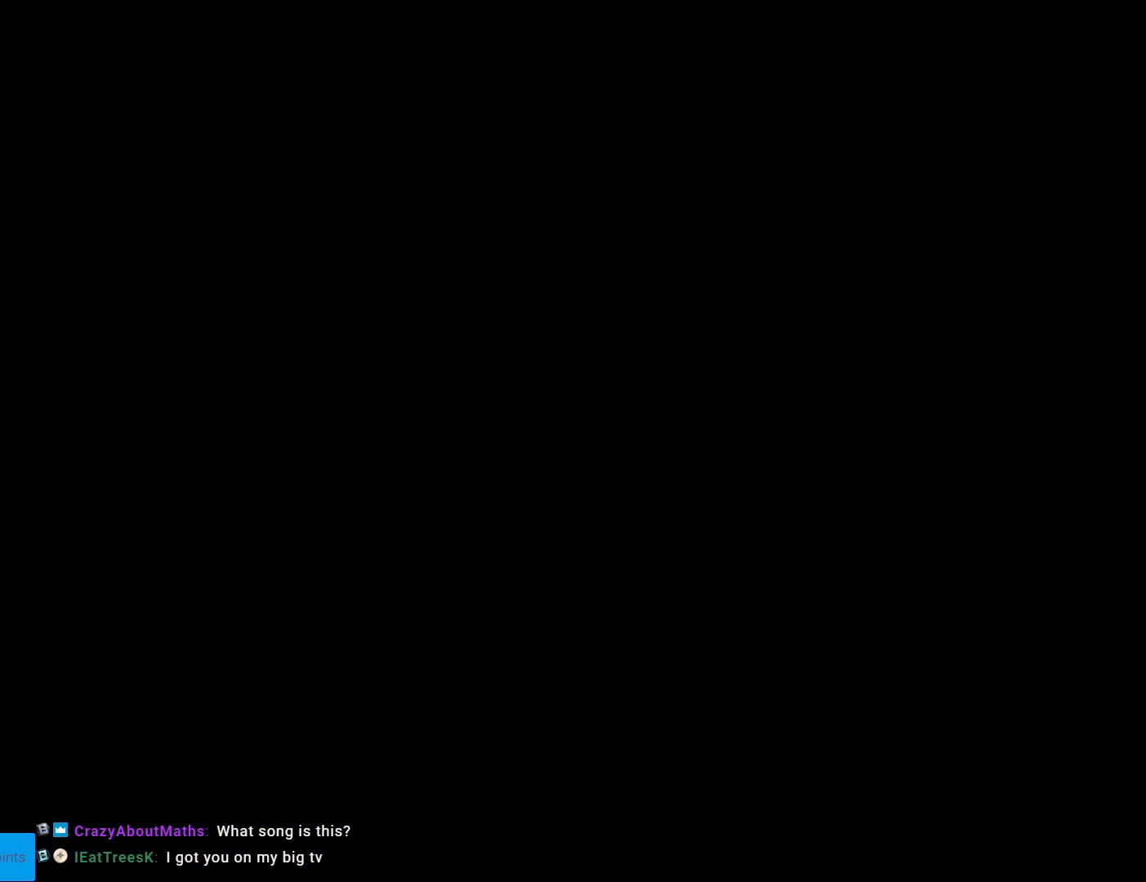
{"buttons": ["Y", "DPAD_DOWN"], "events": [[501, "B", "up"]]}
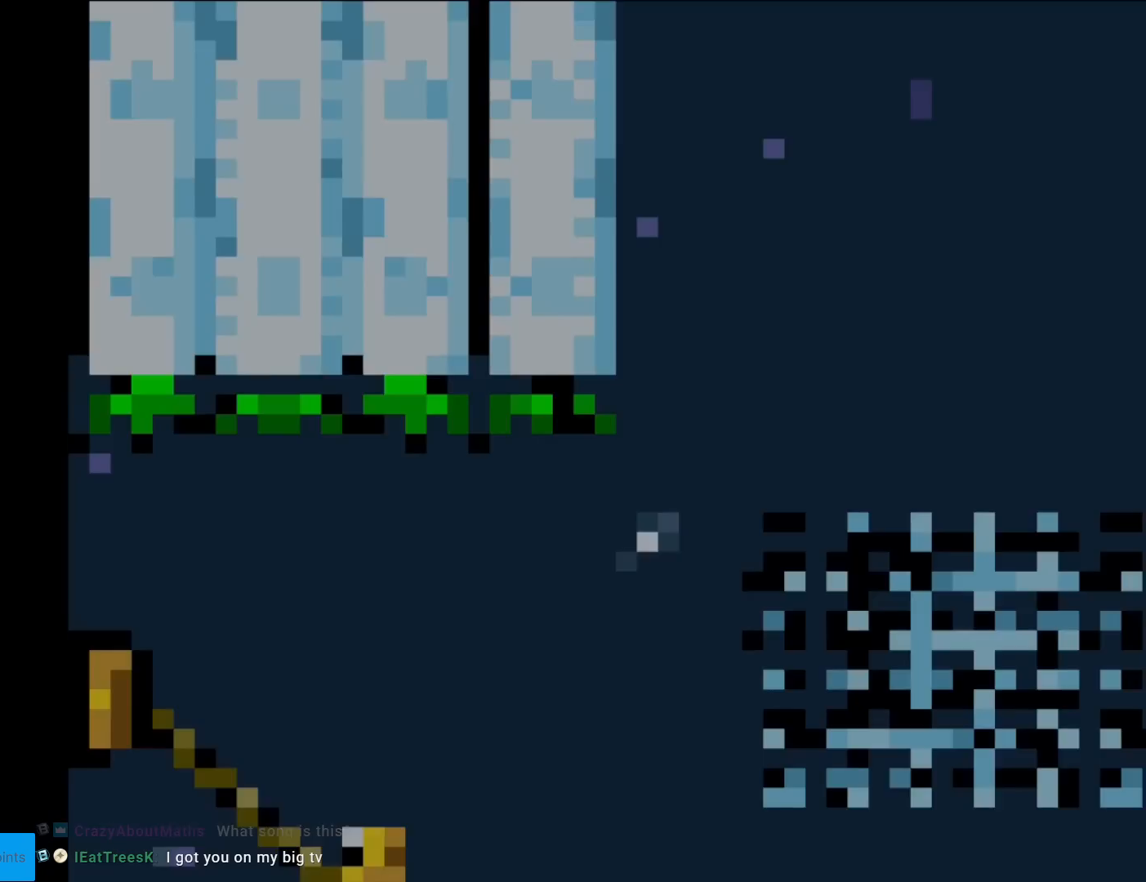
{"buttons": ["Y", "DPAD_DOWN"], "events": []}
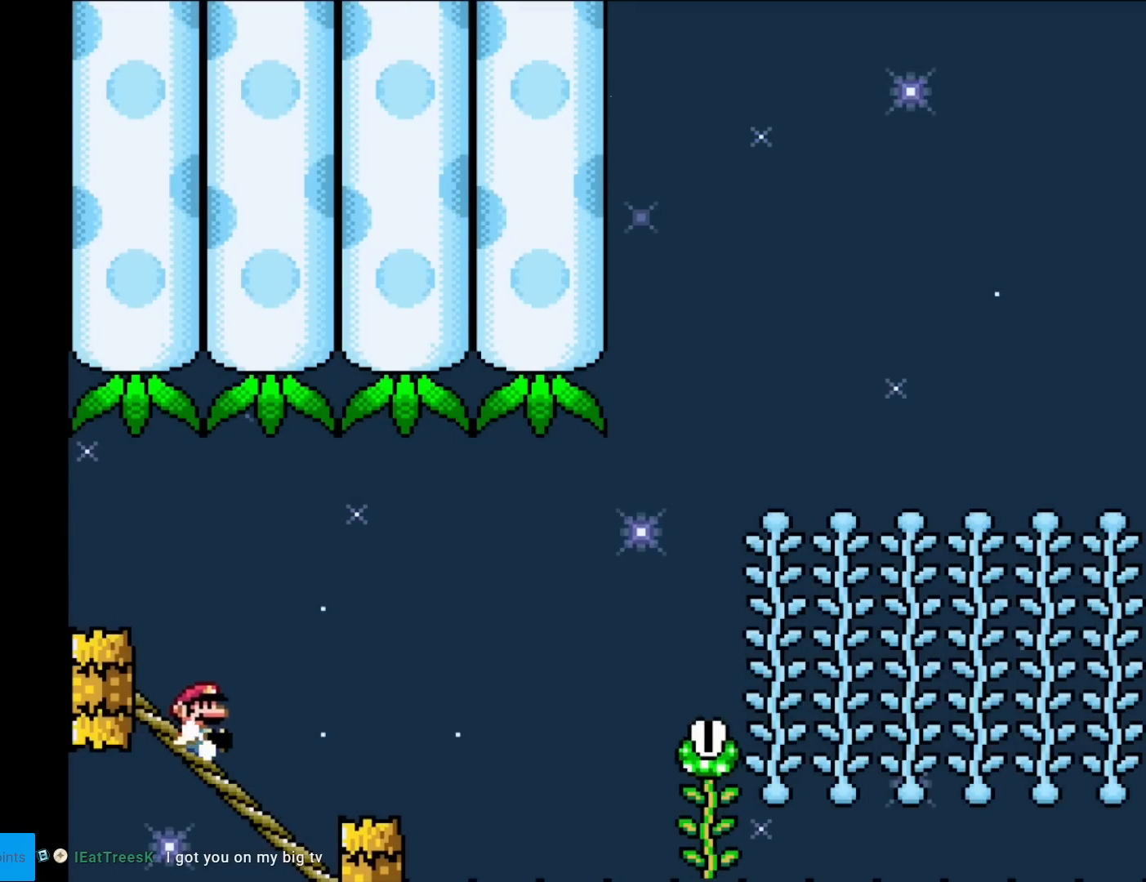
{"buttons": ["B", "Y"], "events": [[234, "B", "down"], [251, "DPAD_DOWN", "up"]]}
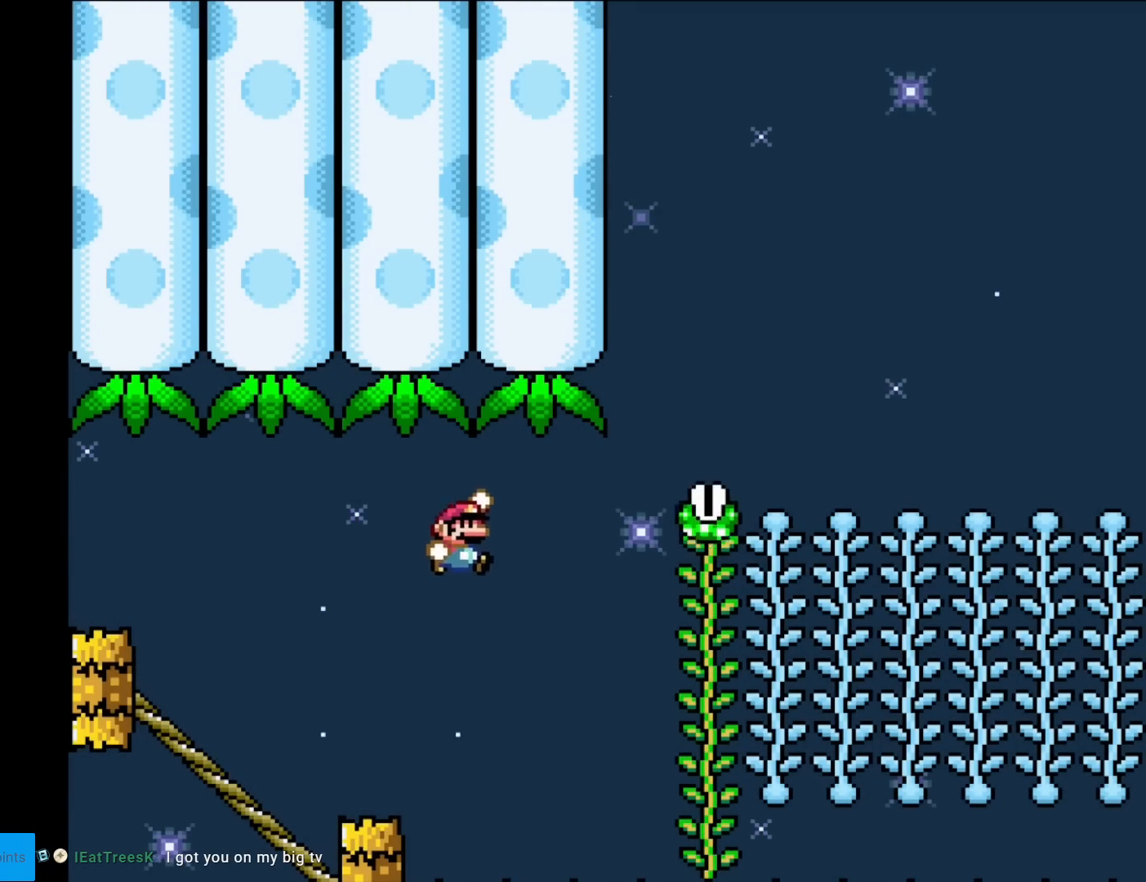
{"buttons": ["B", "Y"], "events": []}
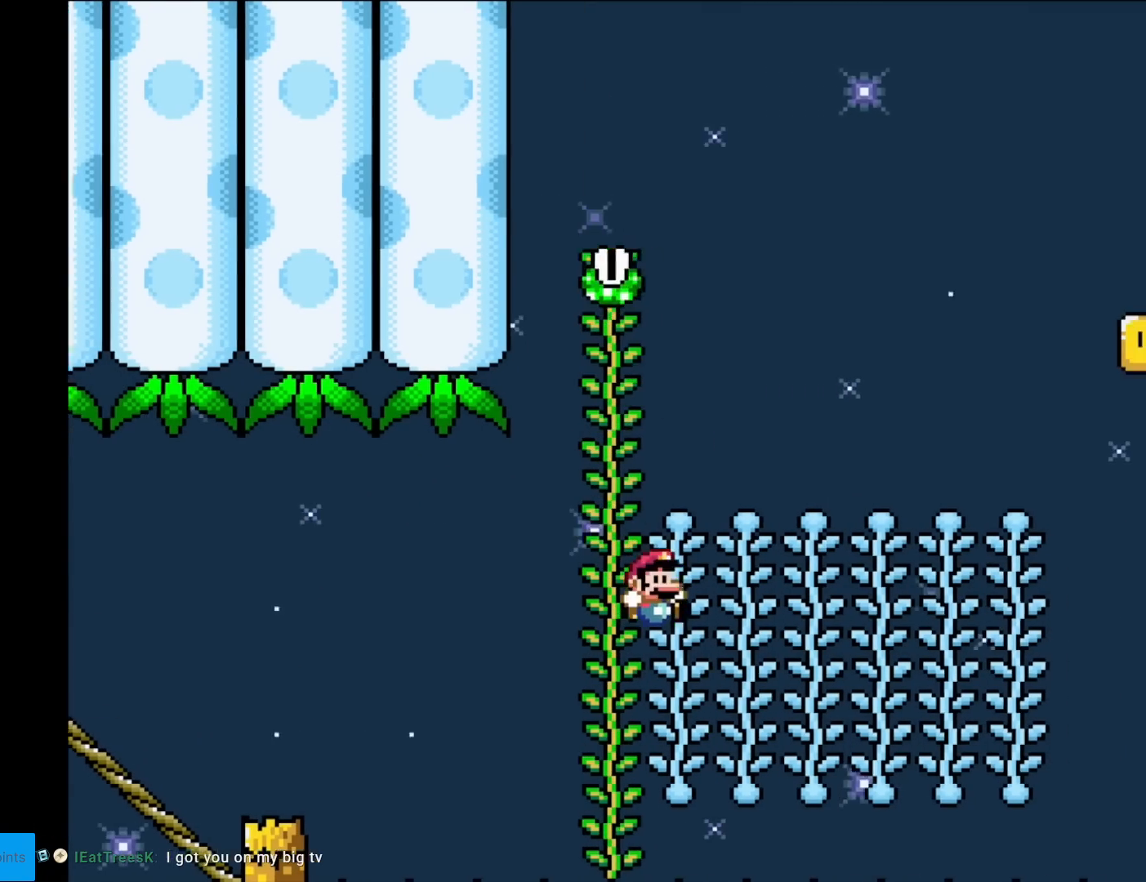
{"buttons": ["Y", "DPAD_UP"], "events": [[117, "DPAD_UP", "down"], [251, "B", "up"]]}
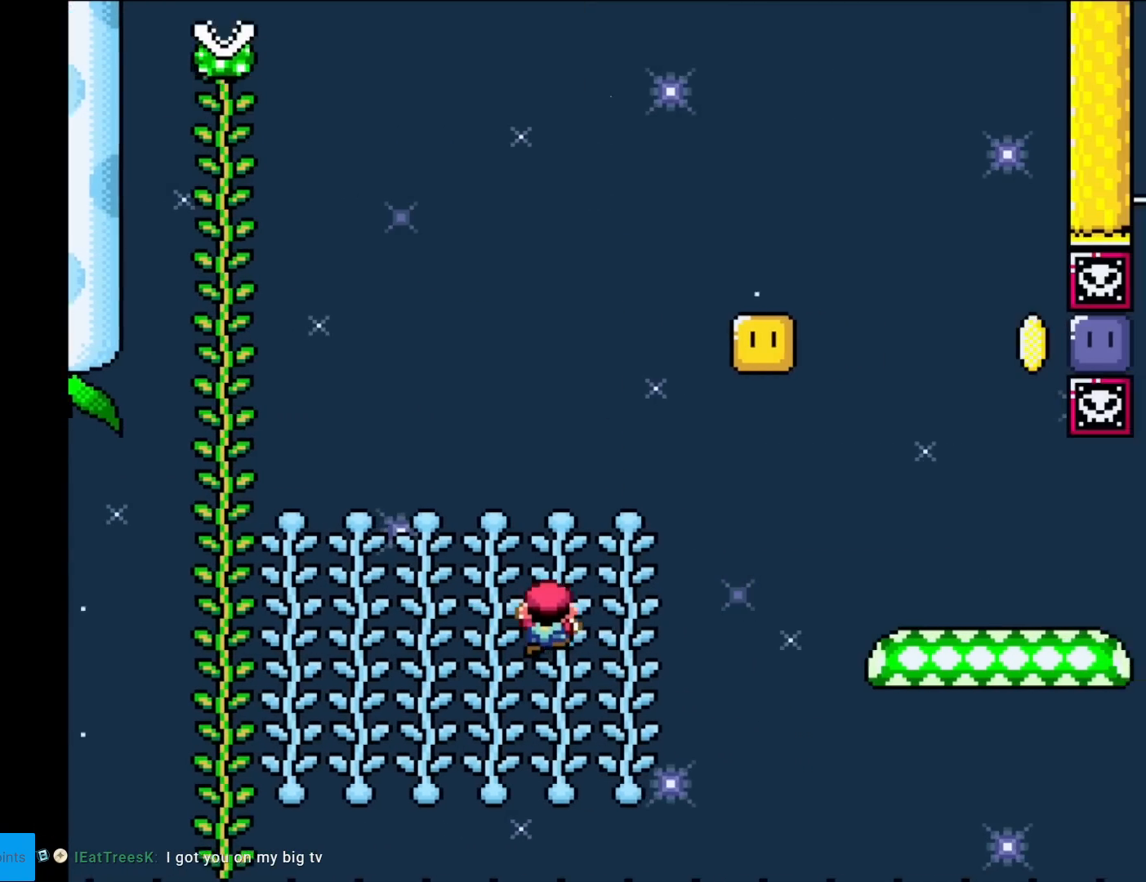
{"buttons": ["B", "Y"], "events": [[117, "DPAD_UP", "up"], [150, "B", "down"]]}
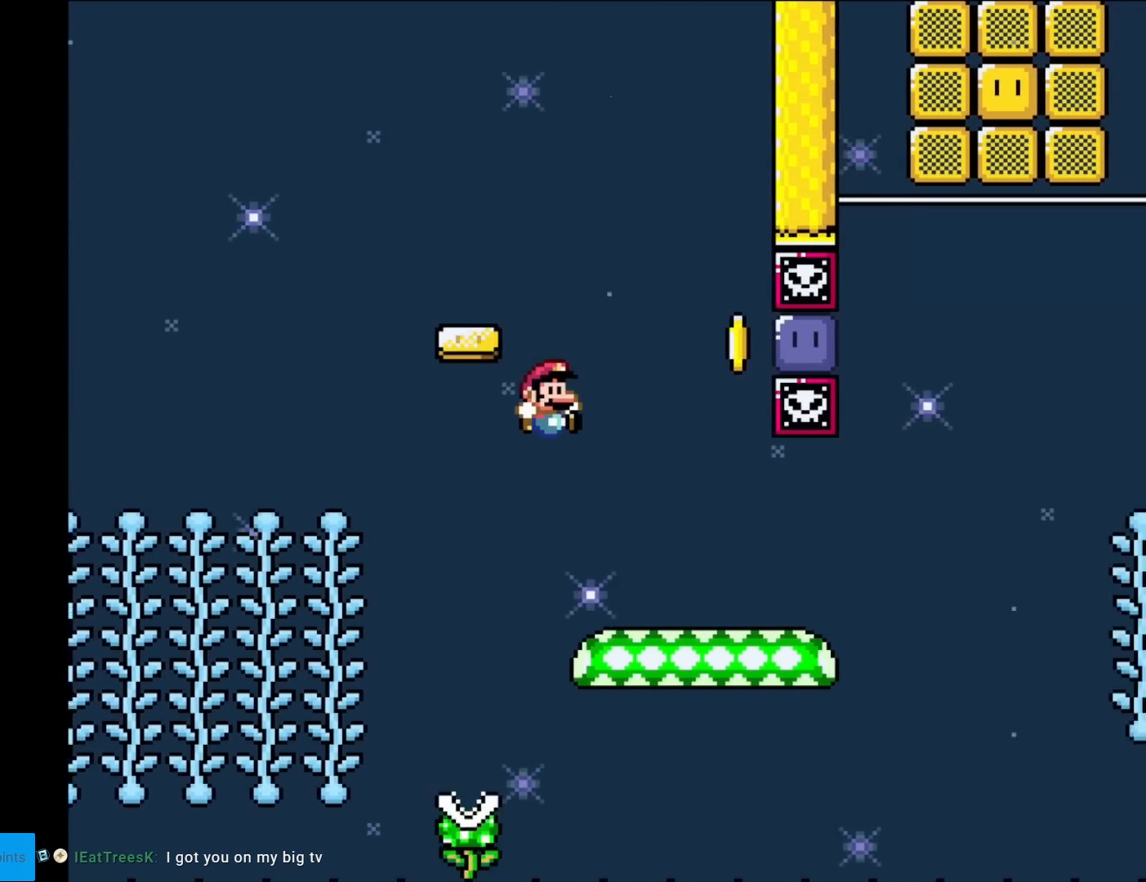
{"buttons": ["B", "Y", "DPAD_RIGHT"], "events": [[16, "B", "up"], [200, "DPAD_LEFT", "down"], [350, "B", "down"], [383, "DPAD_LEFT", "up"], [417, "DPAD_RIGHT", "down"]]}
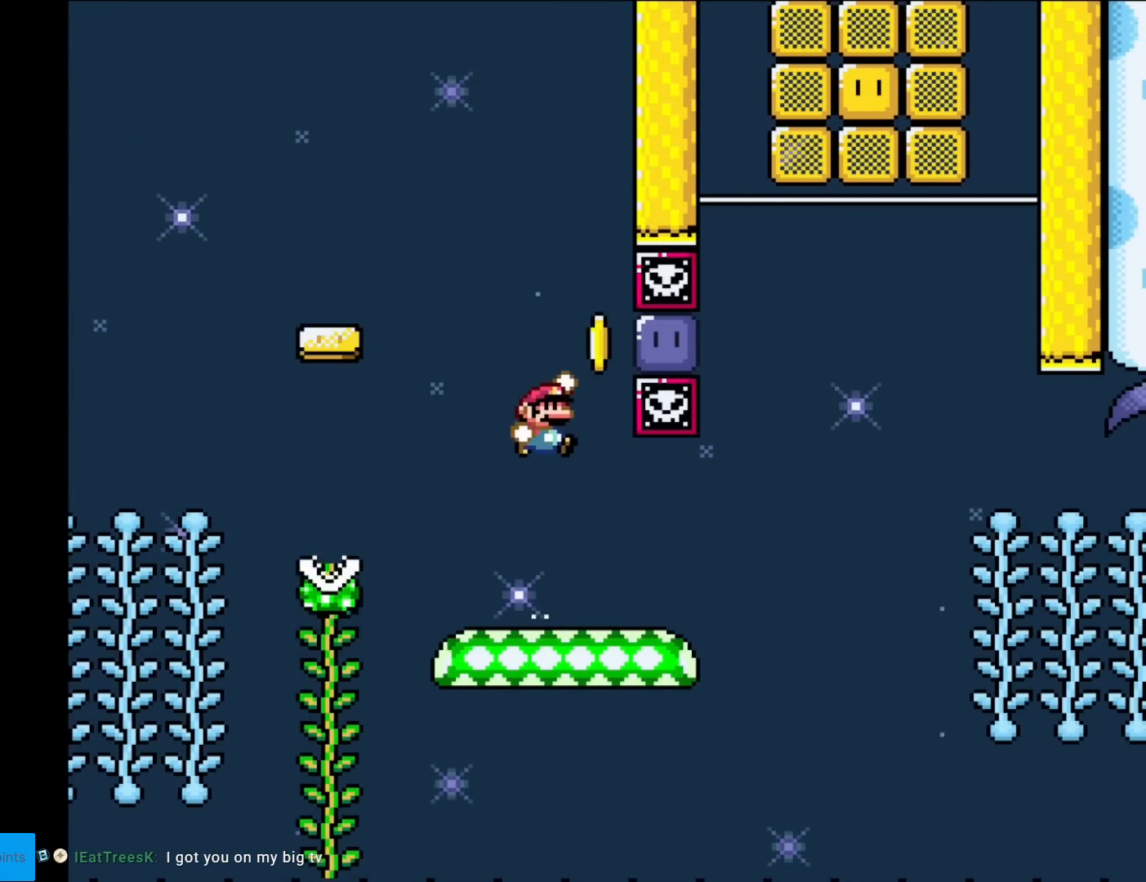
{"buttons": ["Y"], "events": [[184, "DPAD_RIGHT", "up"], [200, "B", "up"], [200, "Y", "up"], [334, "Y", "down"]]}
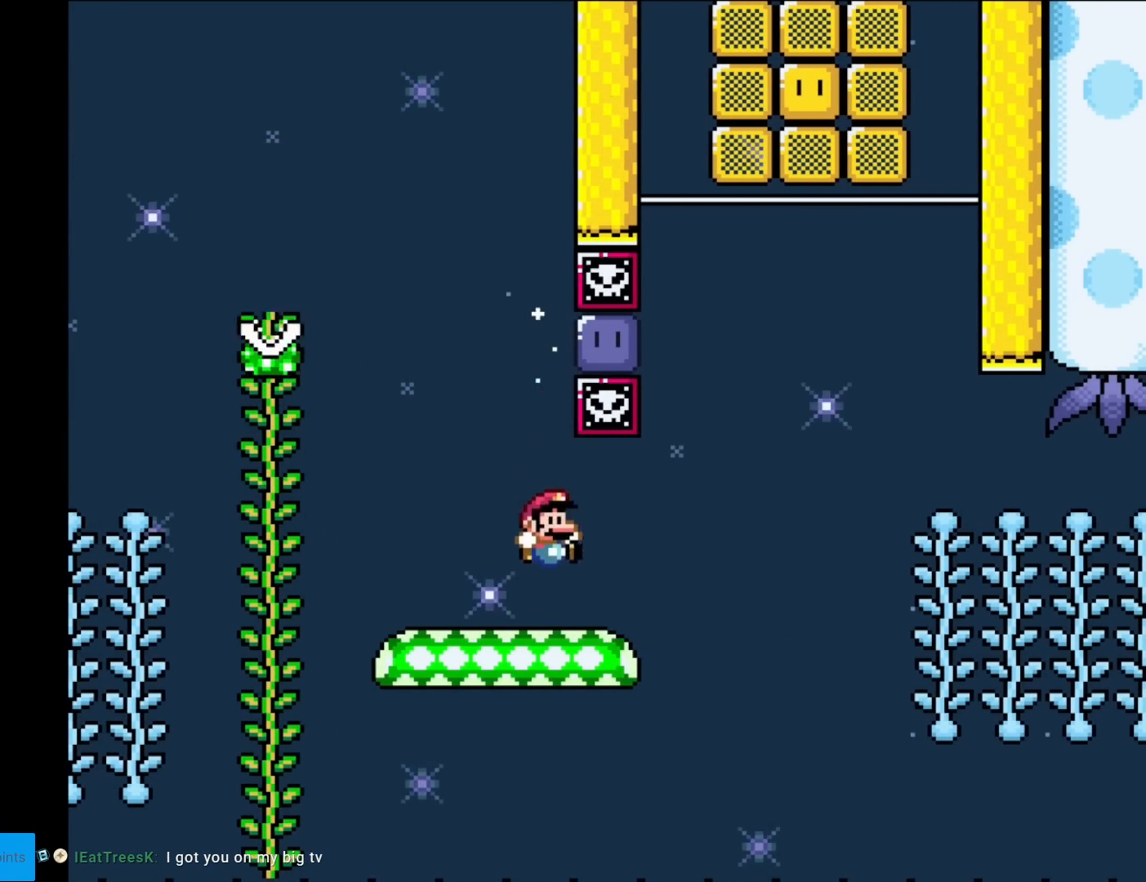
{"buttons": ["B"], "events": [[166, "B", "down"], [483, "Y", "up"]]}
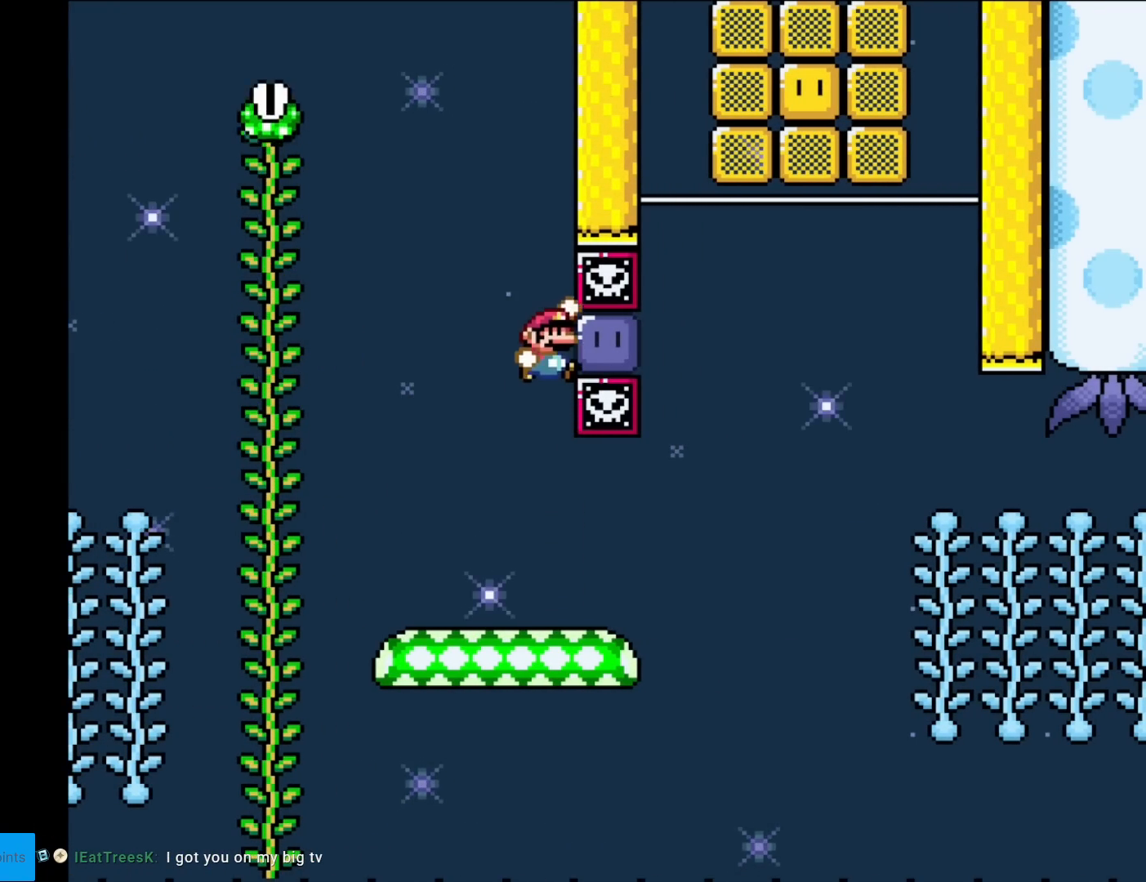
{"buttons": ["Y", "DPAD_RIGHT"], "events": [[117, "Y", "down"], [150, "B", "up"], [367, "DPAD_RIGHT", "down"]]}
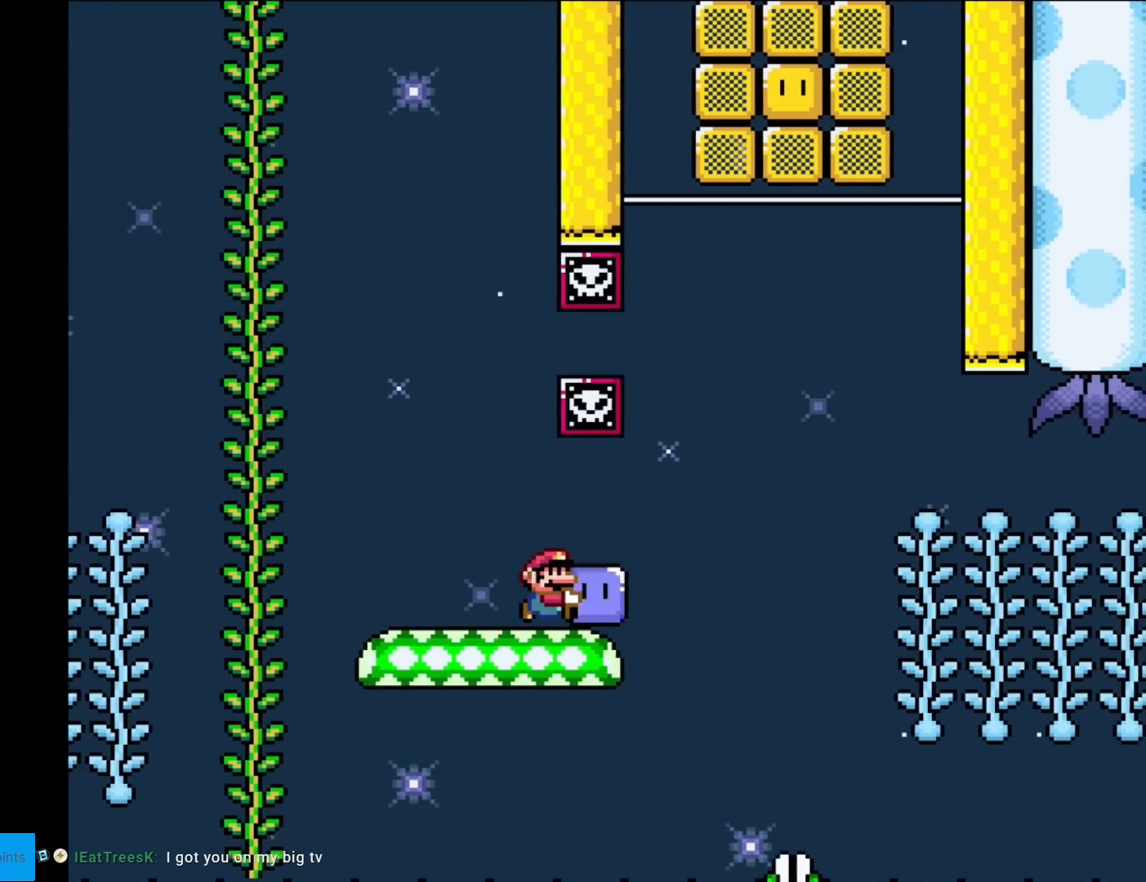
{"buttons": ["Y", "DPAD_UP"], "events": [[166, "B", "down"], [267, "B", "up"], [367, "Y", "up"], [383, "DPAD_RIGHT", "up"], [400, "DPAD_UP", "down"], [450, "Y", "down"]]}
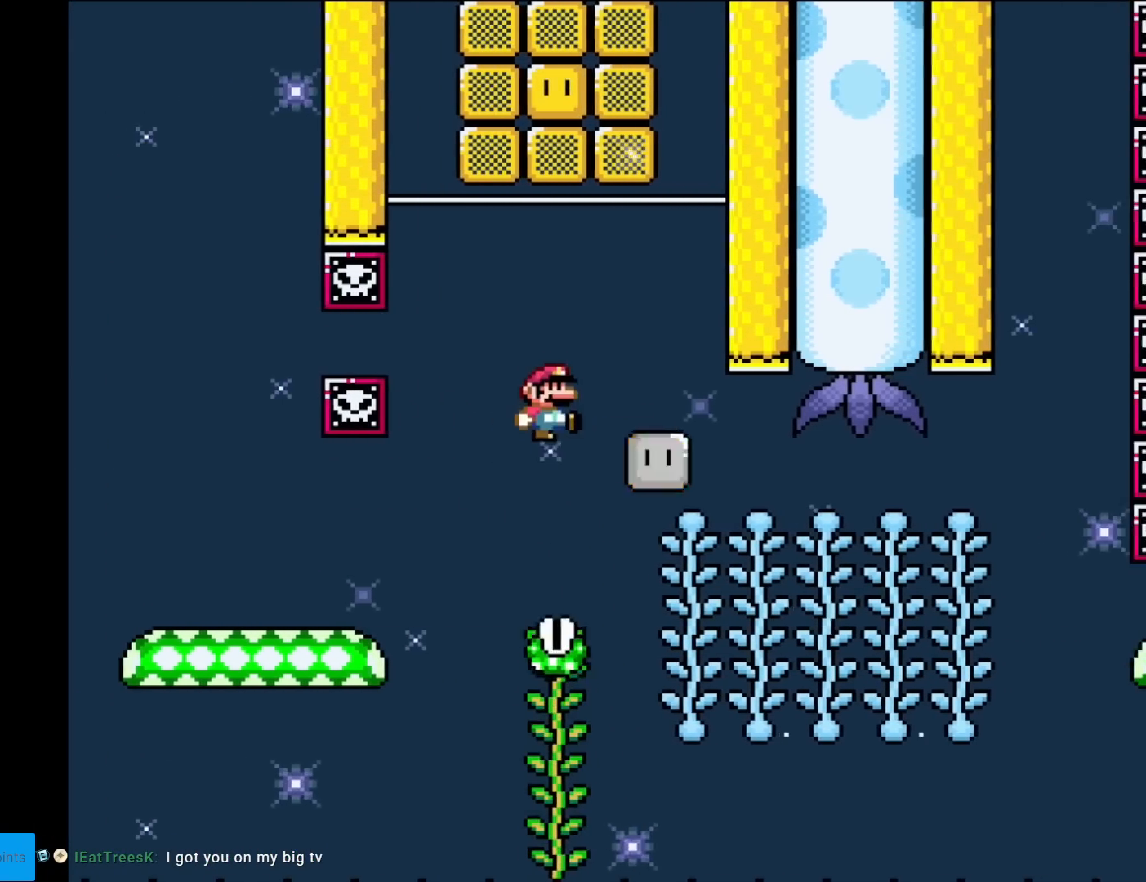
{"buttons": ["Y", "DPAD_UP"], "events": [[100, "DPAD_UP", "up"], [217, "DPAD_UP", "down"]]}
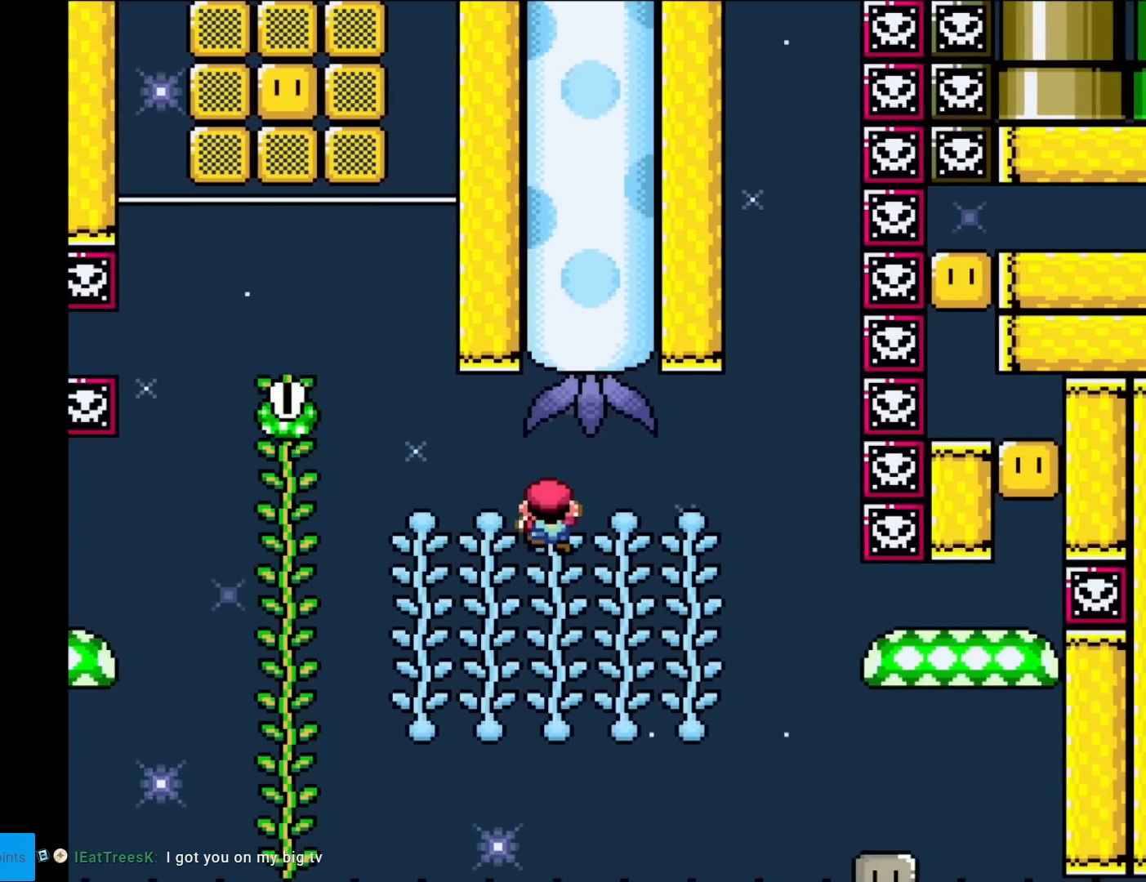
{"buttons": ["Y", "DPAD_UP"], "events": []}
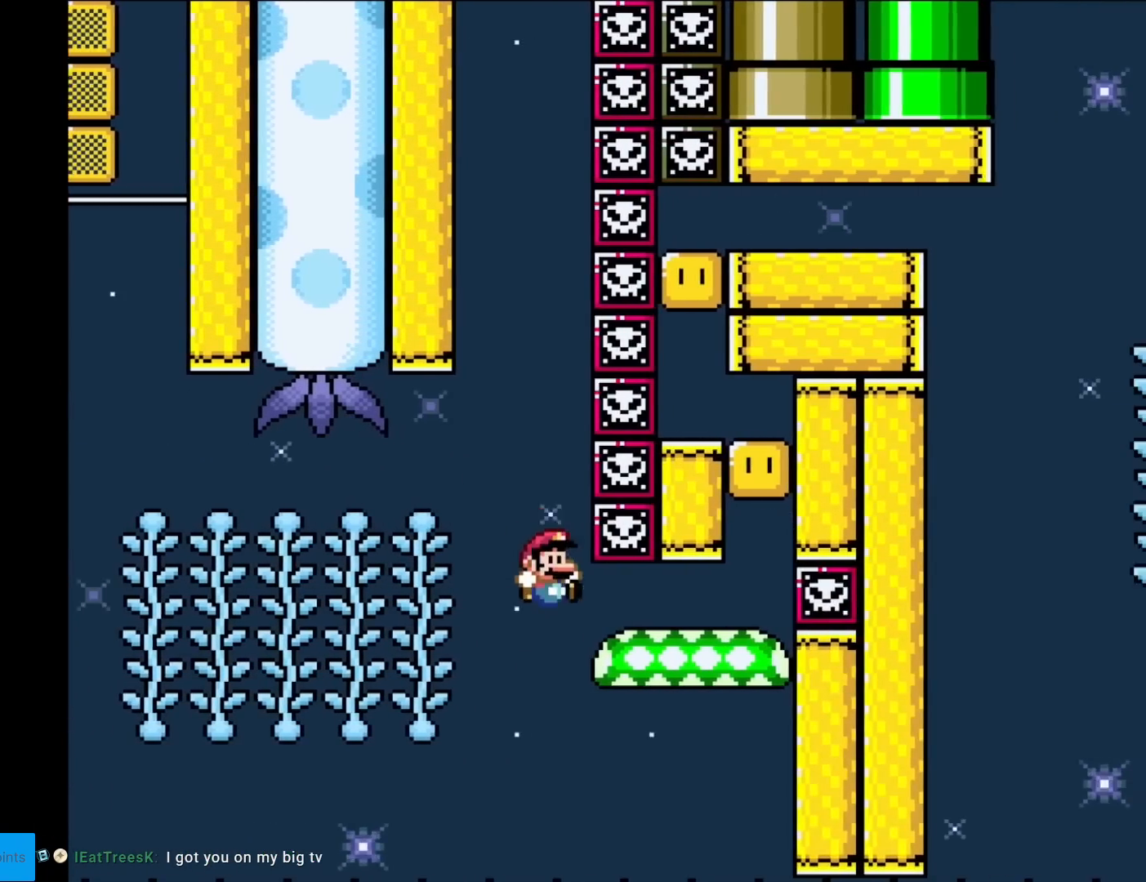
{"buttons": ["Y", "DPAD_UP"], "events": []}
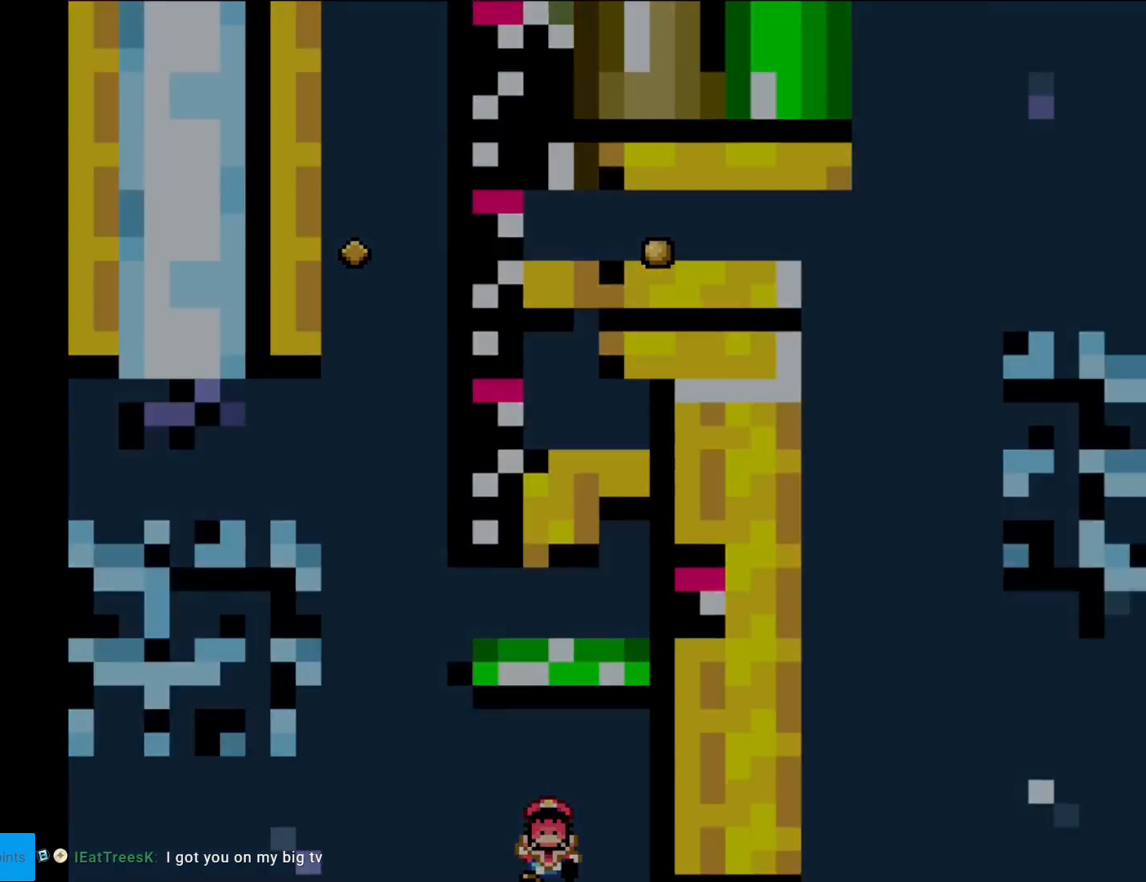
{"buttons": ["B", "Y"], "events": [[100, "DPAD_UP", "up"], [183, "B", "down"]]}